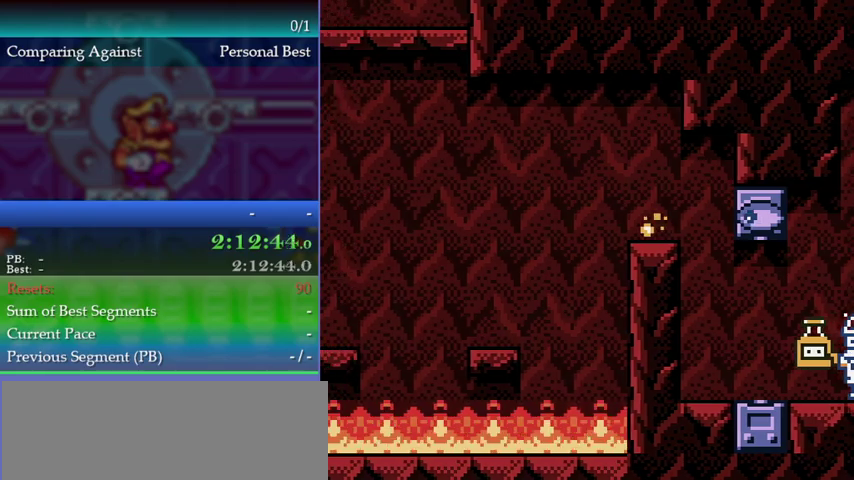
Gameplay with a controller (Nintendo layout); each line is a JSON object with the inputs held at the frame after it. "events" lists button and stick changes between this image and that frame as [ms after this image, input, new state], when the widget could be followed in between. This overlay highlights the sticks when they move; stick clicks (L3) are not distinguishable. Not read: L3 R3.
{"buttons": [], "left_stick": "center", "events": [[433, "left_stick", "center"]]}
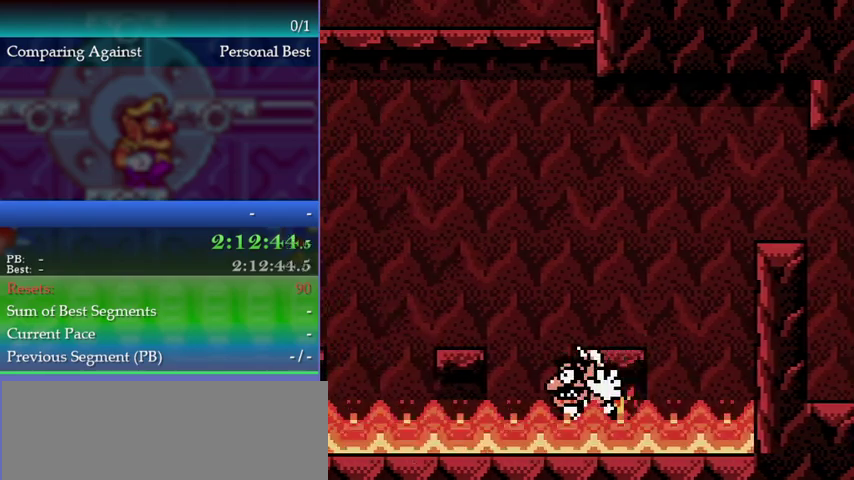
{"buttons": [], "left_stick": "center", "events": []}
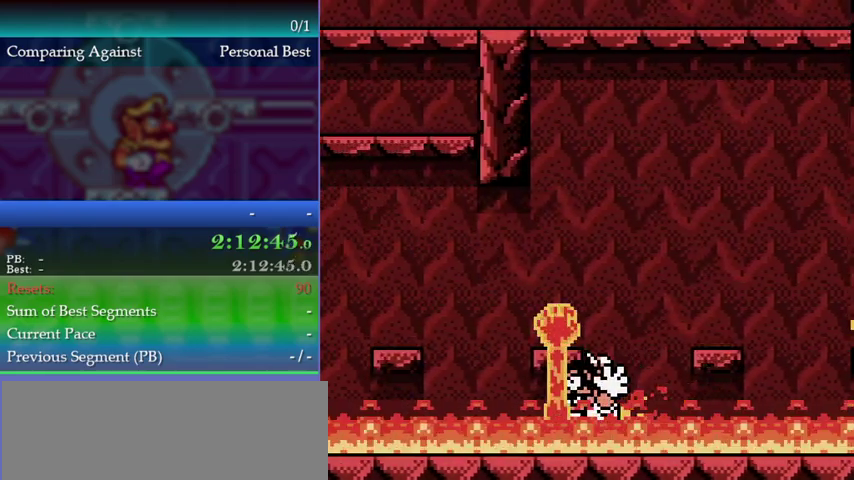
{"buttons": [], "left_stick": "center", "events": []}
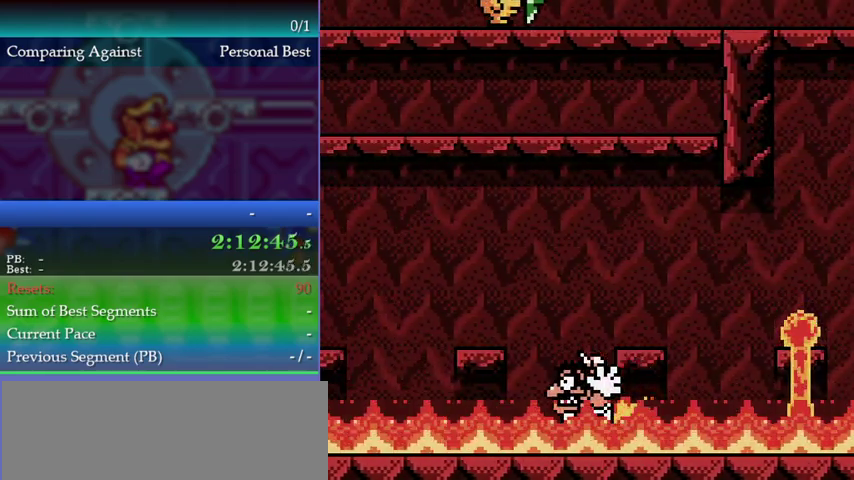
{"buttons": ["A"], "left_stick": "center", "events": [[400, "A", "down"]]}
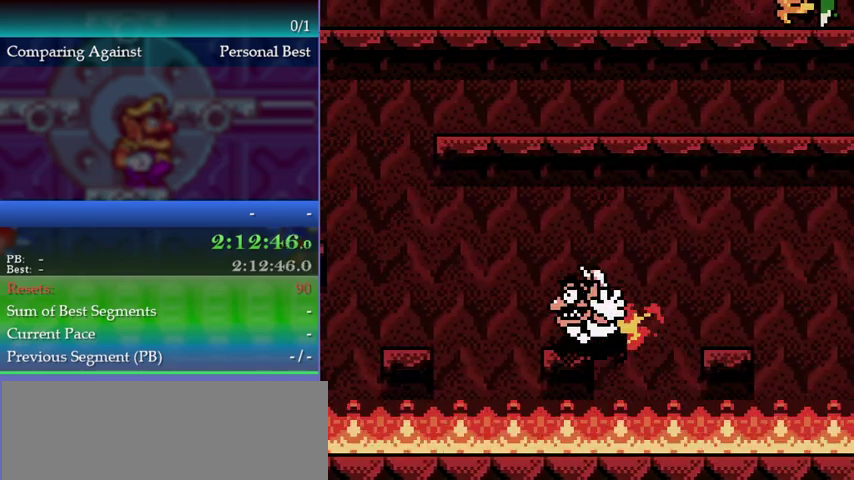
{"buttons": ["A"], "left_stick": "center", "events": [[33, "A", "up"], [500, "A", "down"]]}
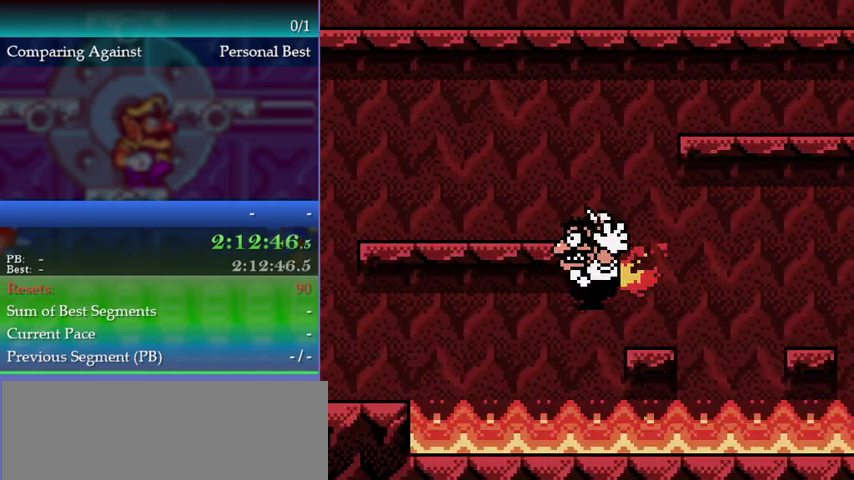
{"buttons": ["A"], "left_stick": "center", "events": [[100, "A", "up"], [500, "A", "down"]]}
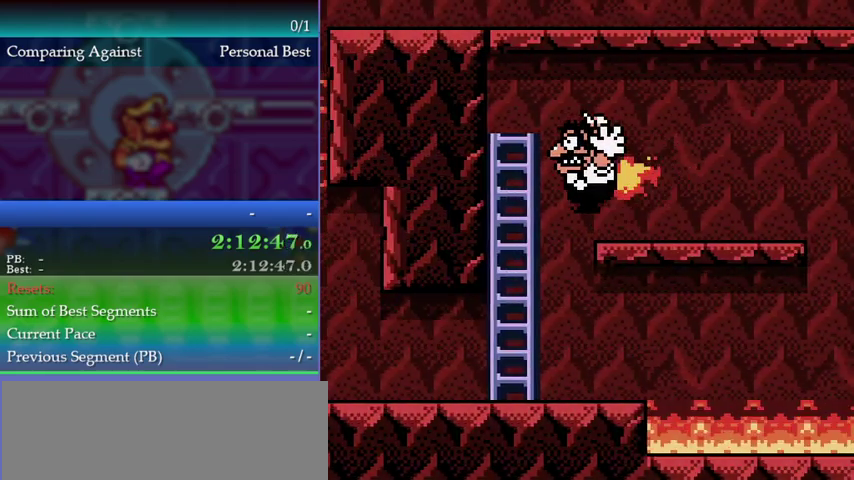
{"buttons": [], "left_stick": "center", "events": [[100, "A", "up"]]}
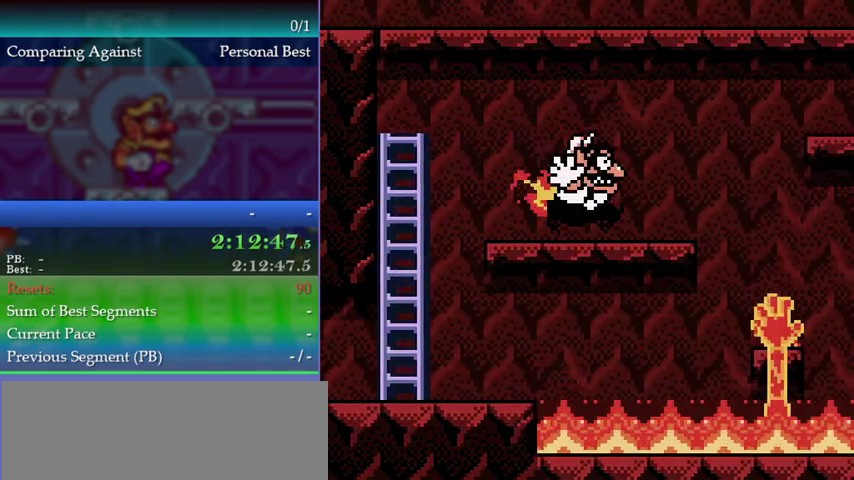
{"buttons": [], "left_stick": "center", "events": [[100, "A", "down"], [233, "A", "up"]]}
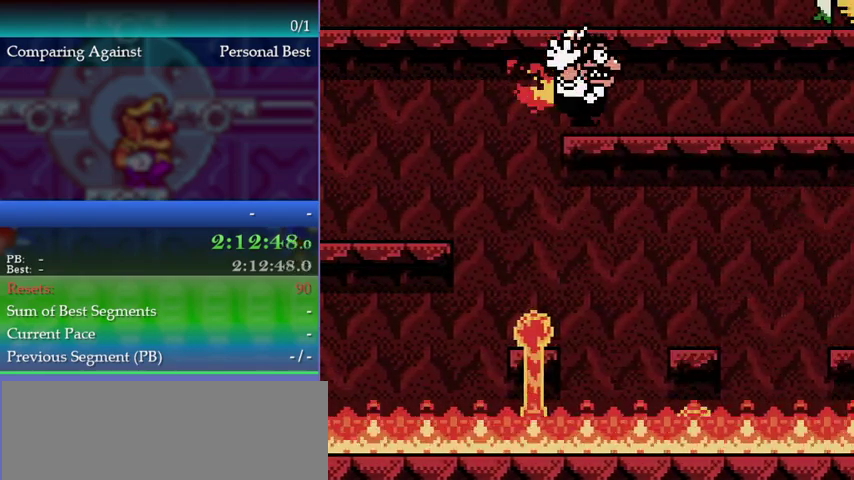
{"buttons": [], "left_stick": "center", "events": [[167, "A", "down"], [267, "A", "up"]]}
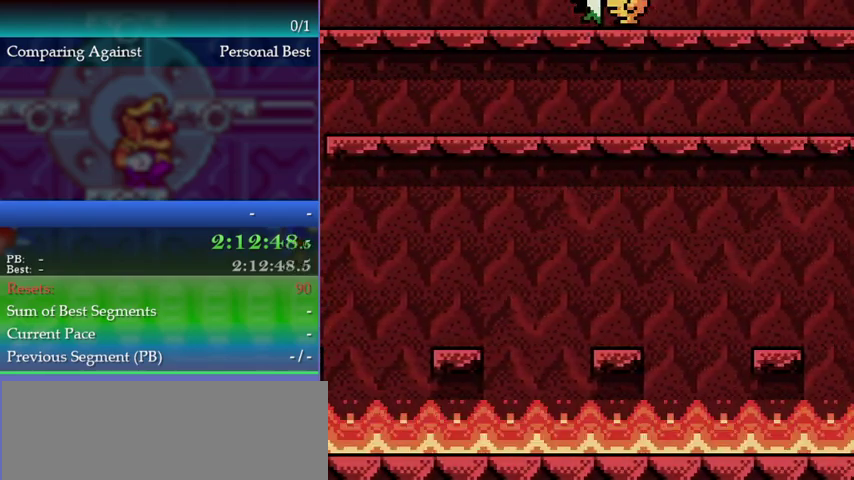
{"buttons": [], "left_stick": "center", "events": []}
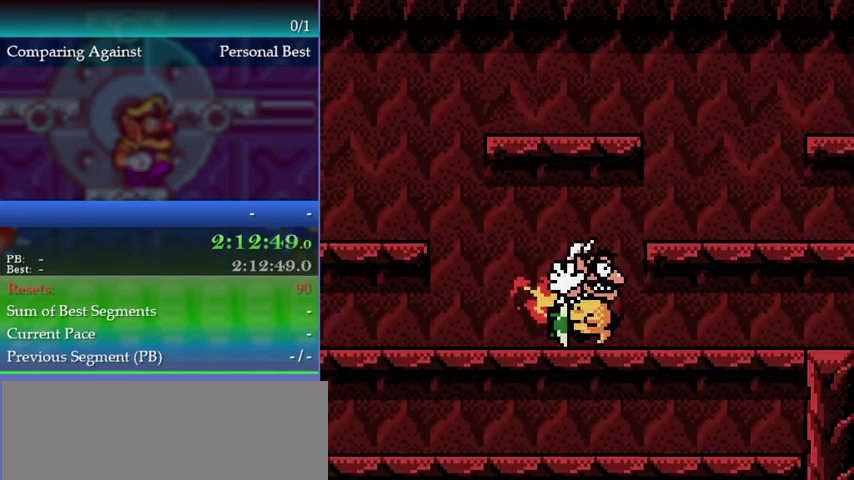
{"buttons": [], "left_stick": "center", "events": []}
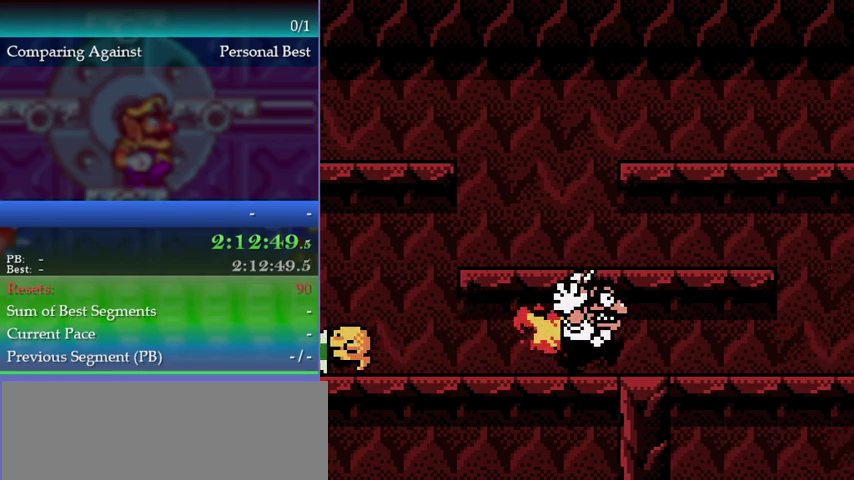
{"buttons": [], "left_stick": "center", "events": []}
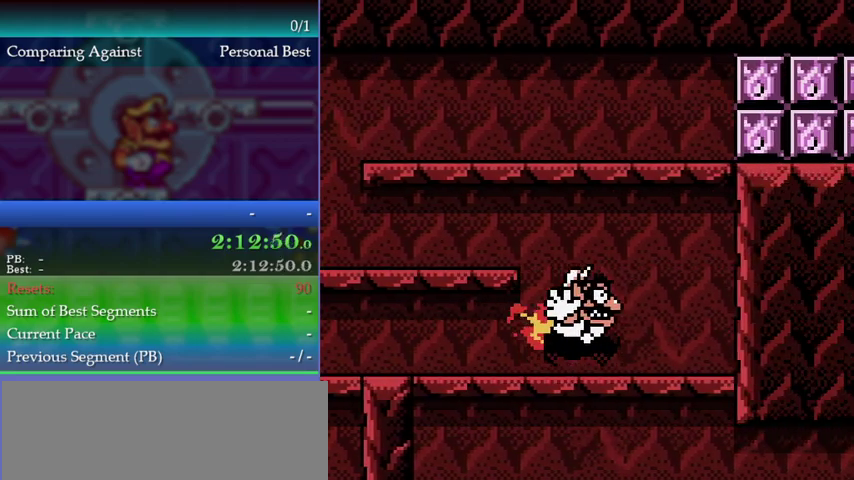
{"buttons": [], "left_stick": "center", "events": []}
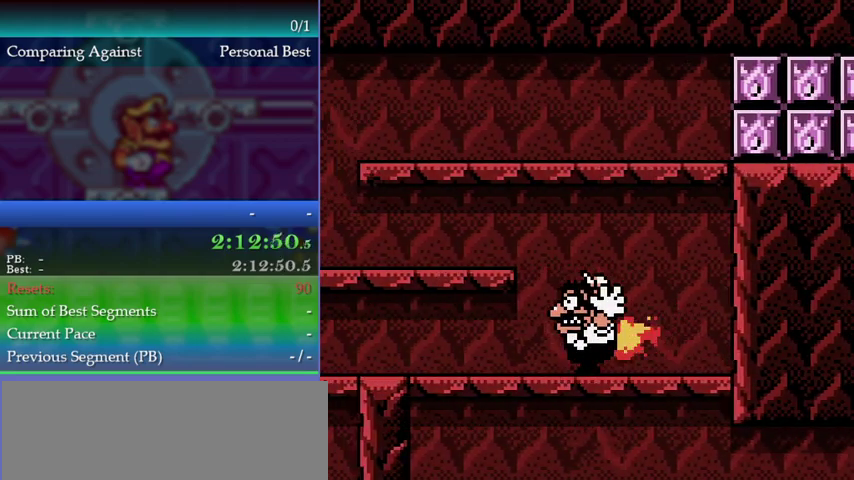
{"buttons": [], "left_stick": "center", "events": [[167, "A", "down"], [233, "A", "up"]]}
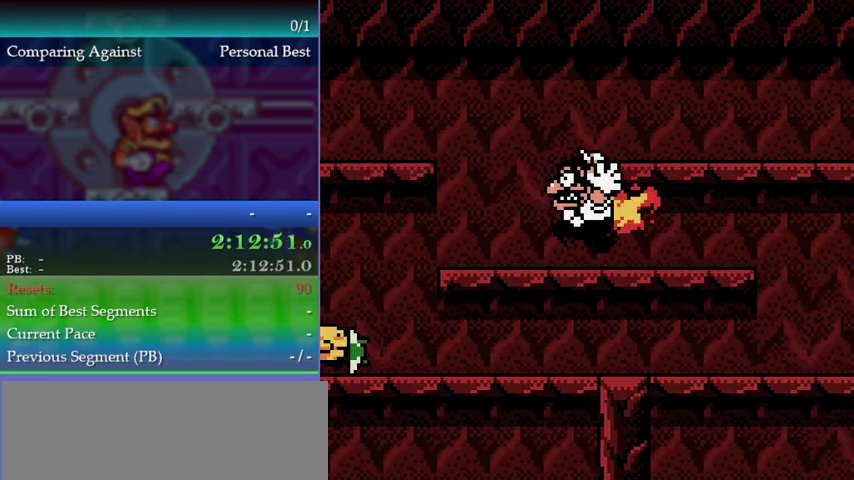
{"buttons": [], "left_stick": "center", "events": [[167, "A", "down"], [267, "A", "up"]]}
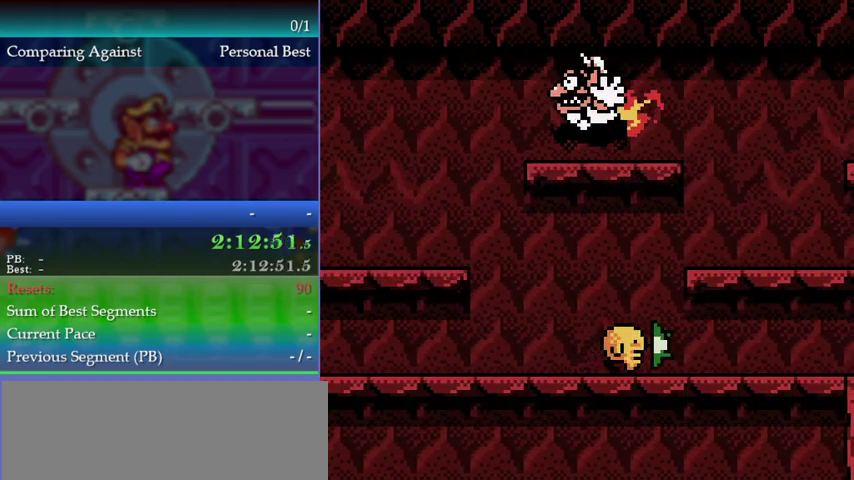
{"buttons": [], "left_stick": "center", "events": []}
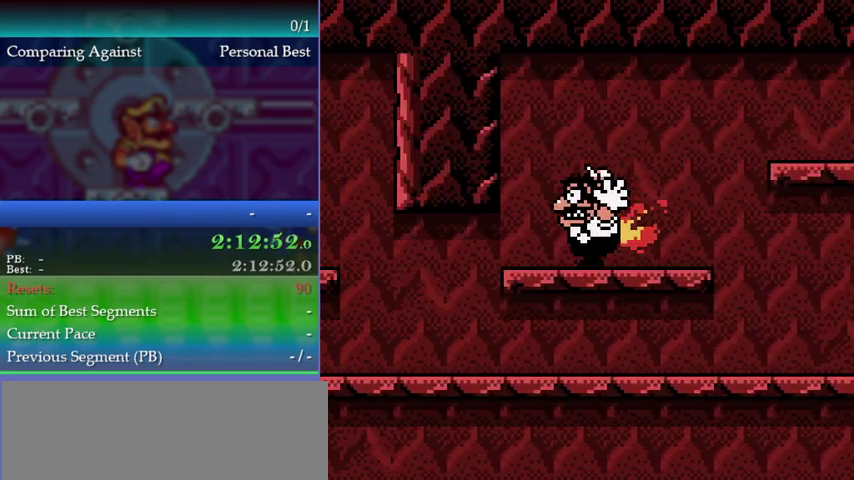
{"buttons": ["A"], "left_stick": "center", "events": [[467, "A", "down"]]}
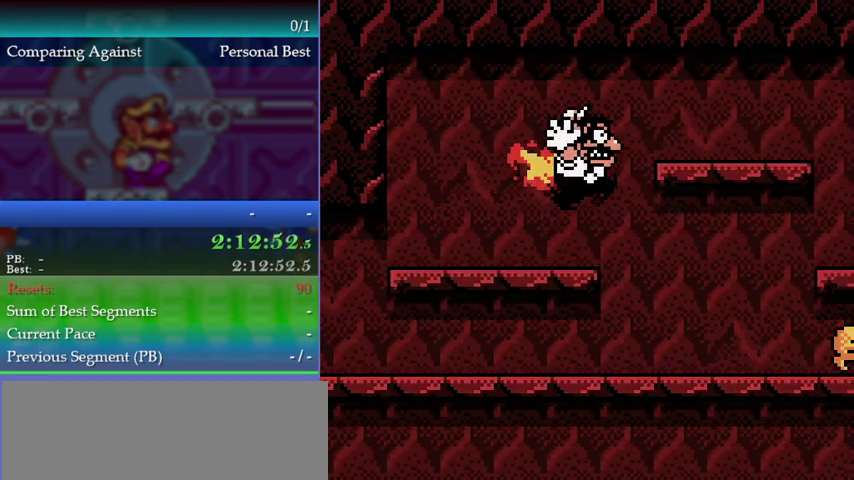
{"buttons": [], "left_stick": "center", "events": [[67, "A", "up"]]}
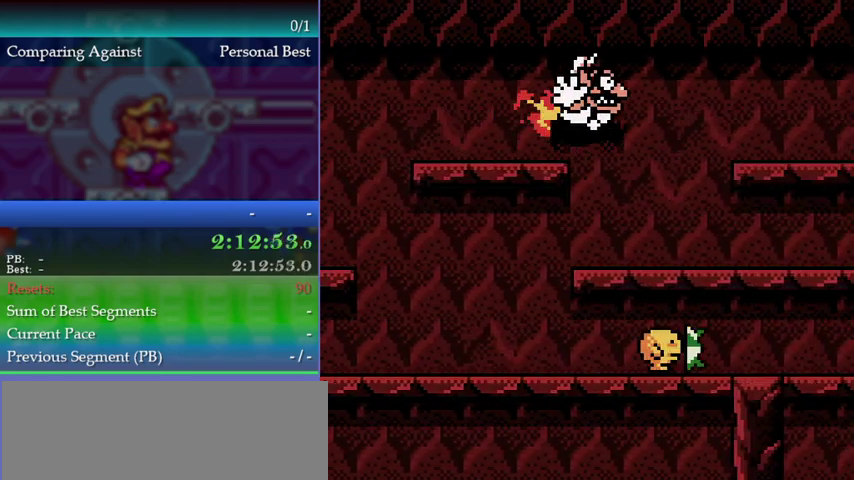
{"buttons": ["DPAD_RIGHT"], "left_stick": "right", "events": [[367, "A", "down"], [400, "DPAD_RIGHT", "down"], [400, "left_stick", "right"], [433, "A", "up"]]}
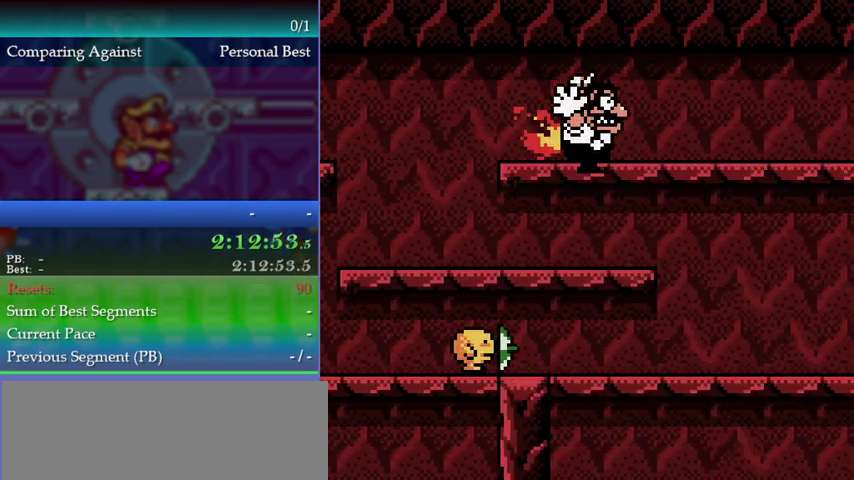
{"buttons": ["DPAD_RIGHT"], "left_stick": "right", "events": []}